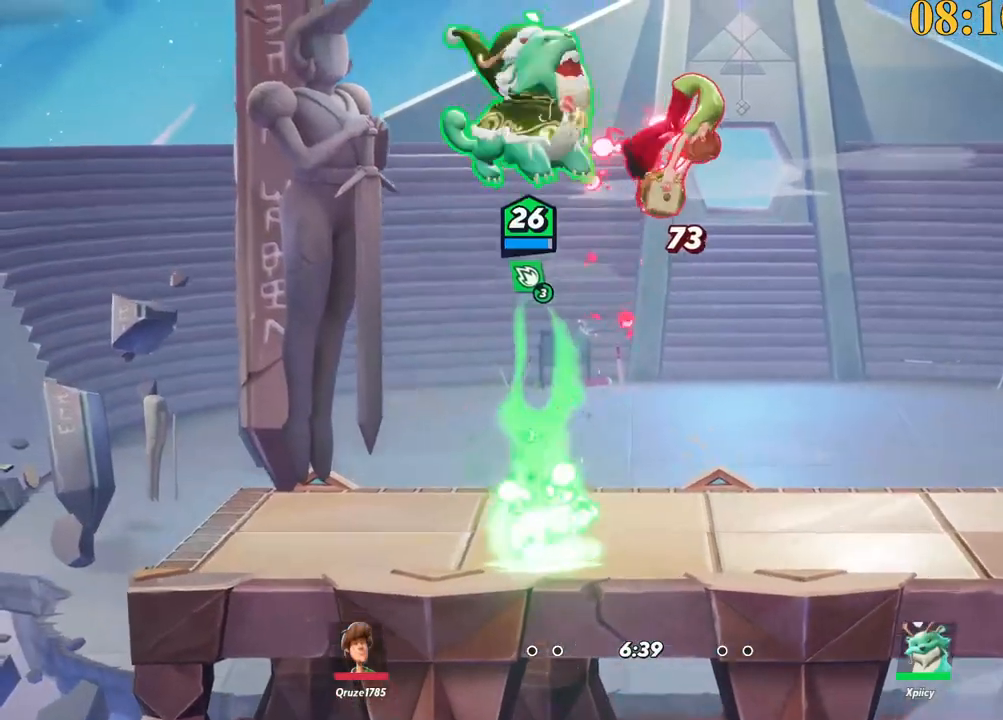
Gameplay with keyboard; each line is a JSON object with the keys held at the frame after it. "events" lists presses ("down") and releases ("up") of ".", "/", "0", "1", "2", "3", "4", "5", "6", "7", "8", "9", "a", "alt_l", "alt_r", "b", "backslash", "backspace", "c", "caps_lock", "comma", "ctrl_l", "ctrl_r", "d", "e", "equals", "f", "g", "h", "i", "j", "k", "l", "lbracket", "m", "minus", "n", "o", "p", "q", "quote", "r", "rbracket", "return", "s", "semicolon", "shift_l", "shift_r", "space", "super", "t", "tab", "tilde", "u", "v", "w", "x", "y" and "z" between this image and that frame as [ms after this image, input, new state], when the widget could be followed in between. No other keys are recorded. Mouse input is not recorded.
{"keys": ["a"], "events": [[17, "backspace", "down"], [100, "backspace", "up"], [434, "a", "down"], [434, "d", "up"]]}
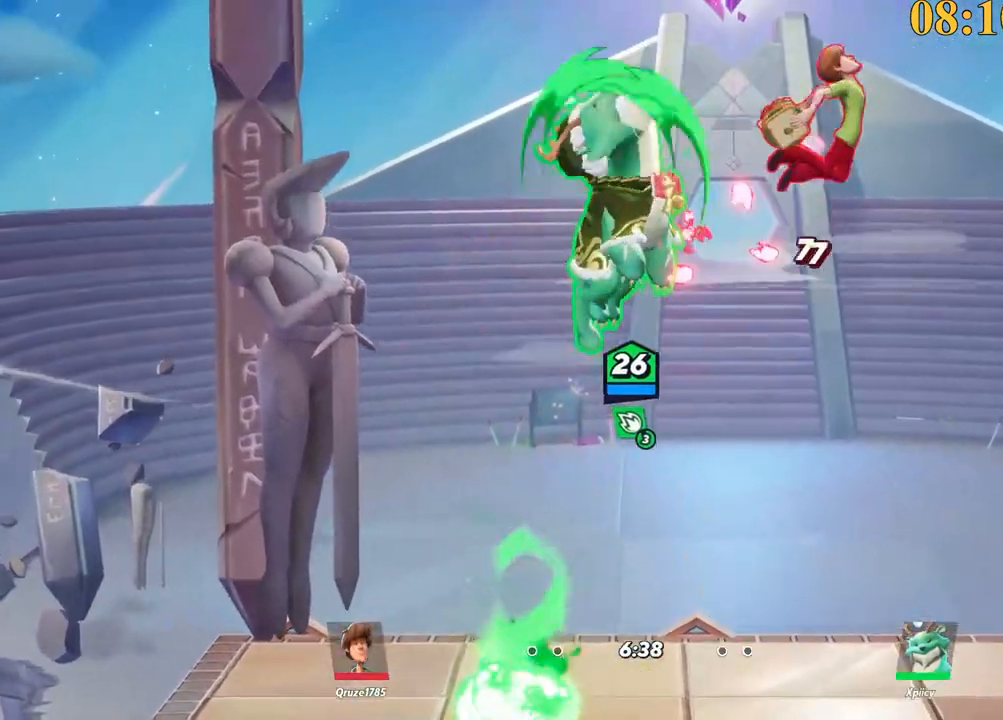
{"keys": ["d", "s"], "events": [[117, "backslash", "down"], [200, "a", "up"], [200, "d", "down"], [200, "space", "down"], [250, "backslash", "up"], [300, "x", "down"], [400, "space", "up"], [434, "x", "up"], [484, "s", "down"]]}
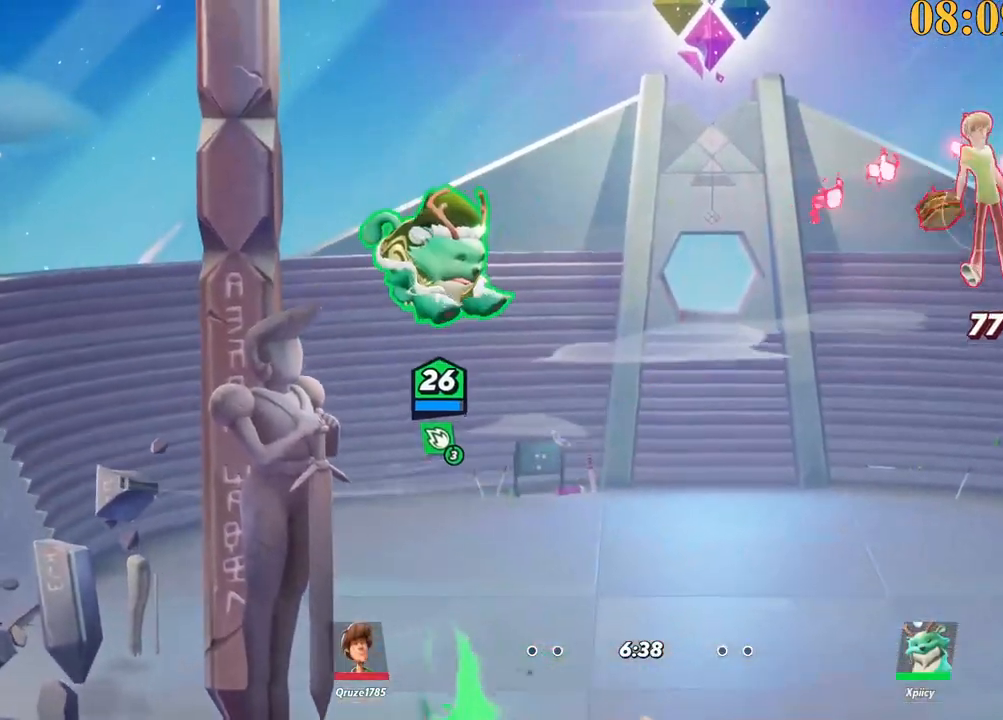
{"keys": ["a", "s"], "events": [[34, "a", "down"], [84, "d", "up"]]}
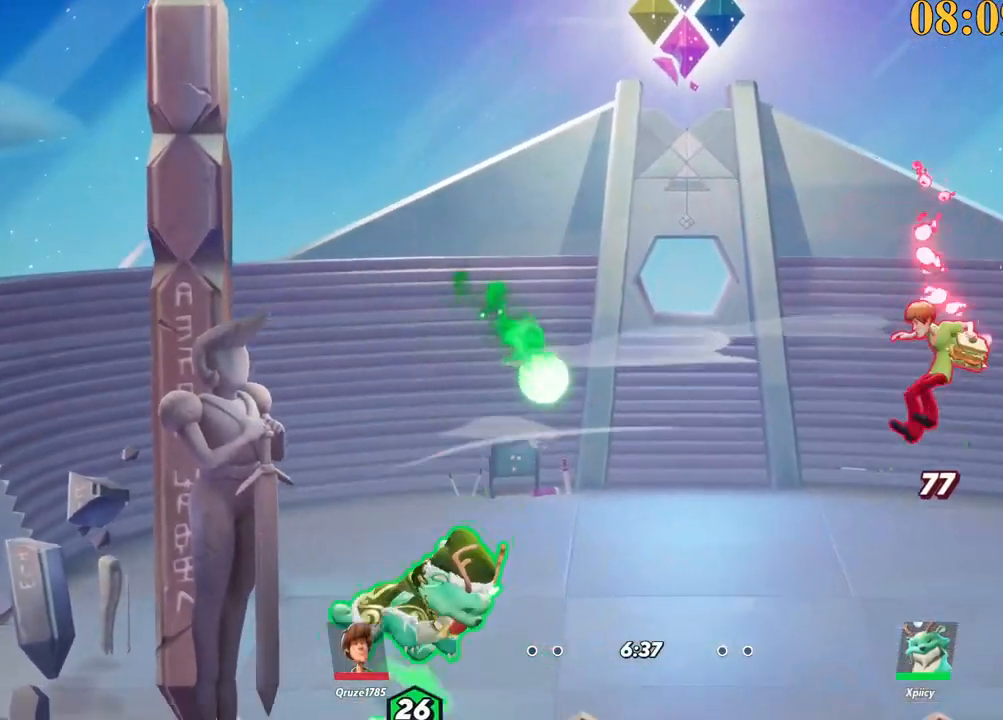
{"keys": ["d"], "events": [[34, "d", "down"], [84, "a", "up"], [134, "s", "up"], [134, "semicolon", "down"], [217, "semicolon", "up"]]}
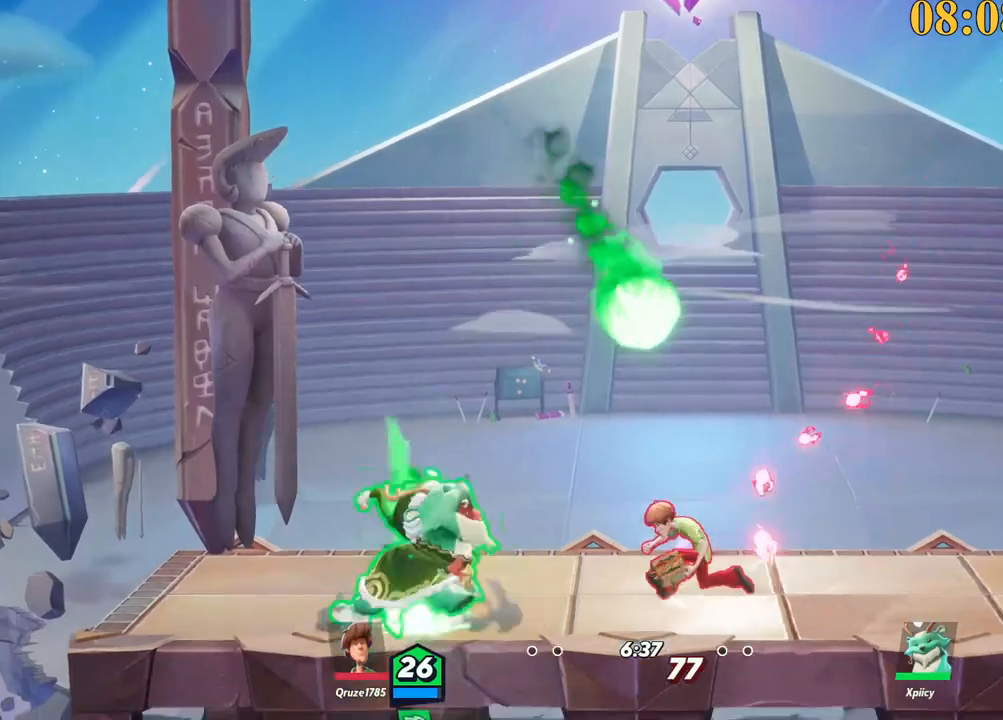
{"keys": ["d", "space"], "events": [[184, "backslash", "down"], [417, "space", "down"], [467, "backslash", "up"]]}
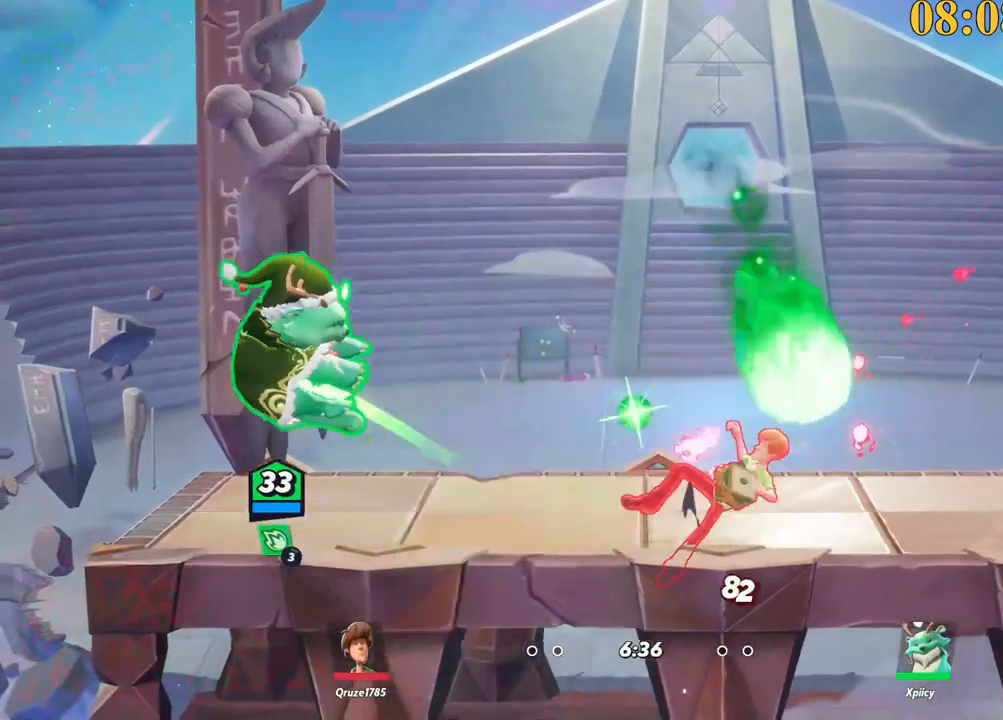
{"keys": ["d", "space"], "events": [[17, "space", "up"], [300, "backslash", "down"], [384, "space", "down"], [434, "backslash", "up"]]}
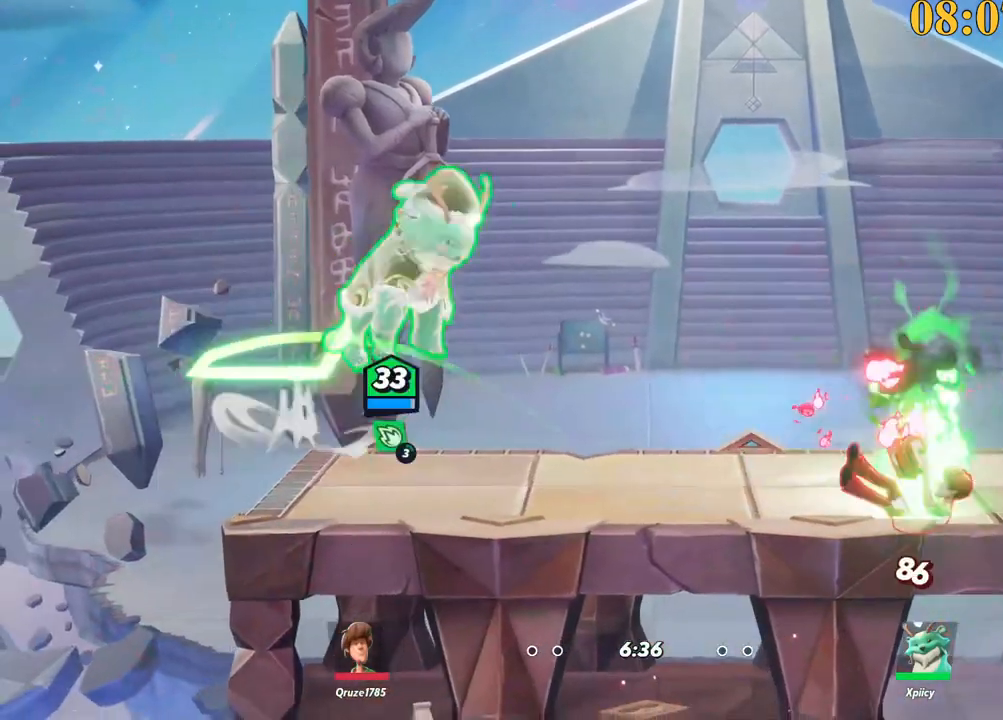
{"keys": ["d", "s"], "events": [[34, "space", "up"], [300, "p", "down"], [484, "p", "up"], [484, "s", "down"]]}
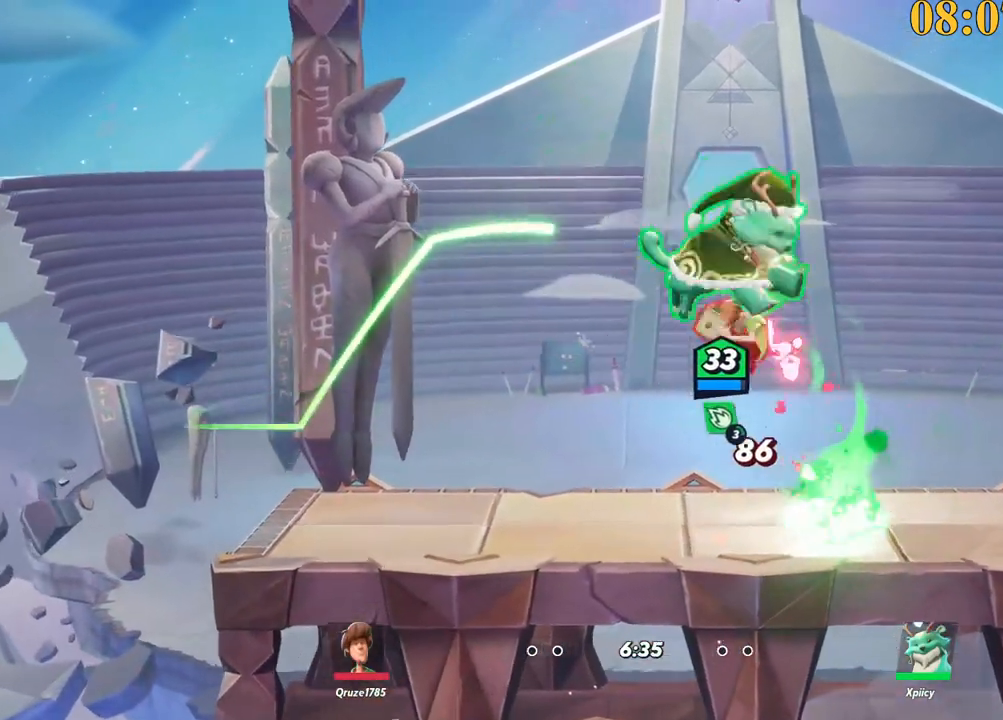
{"keys": ["s"], "events": [[84, "a", "down"], [84, "d", "up"], [317, "a", "up"]]}
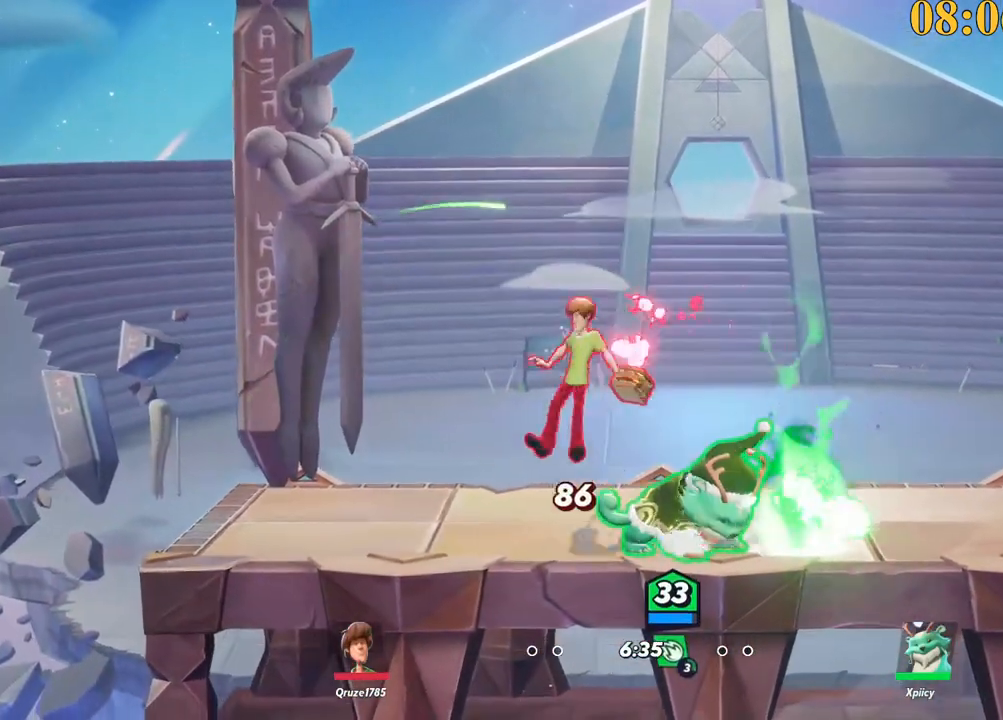
{"keys": ["d"], "events": [[50, "s", "up"], [84, "a", "down"], [84, "backspace", "down"], [234, "backspace", "up"], [467, "a", "up"], [467, "d", "down"]]}
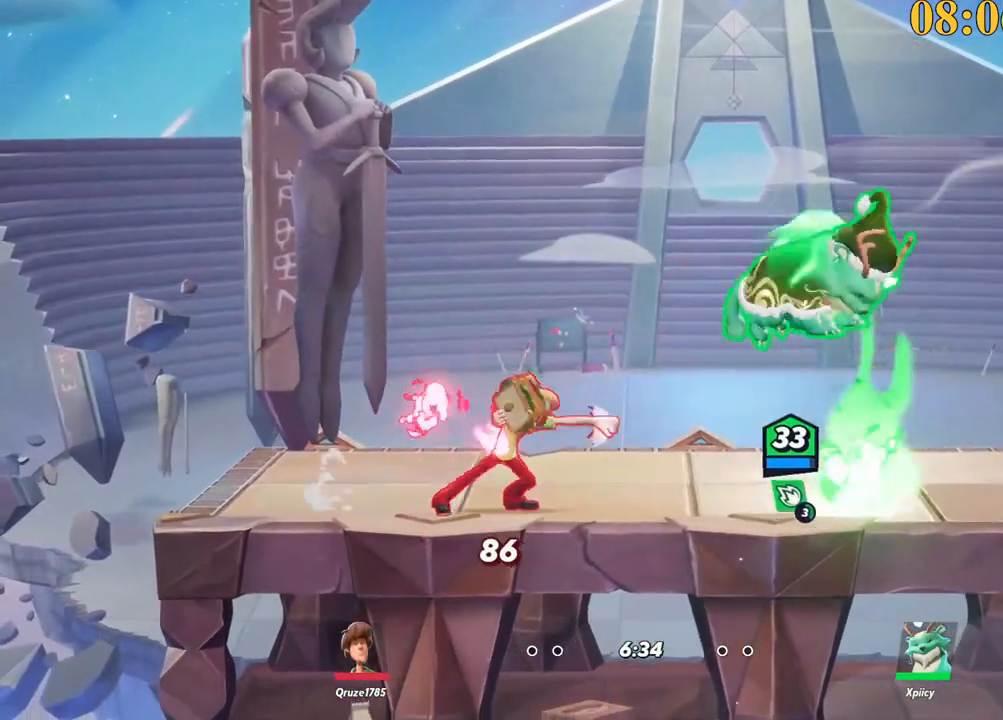
{"keys": ["a", "x"], "events": [[100, "backslash", "down"], [234, "space", "down"], [317, "backslash", "up"], [367, "a", "down"], [367, "d", "up"], [367, "space", "up"], [417, "x", "down"]]}
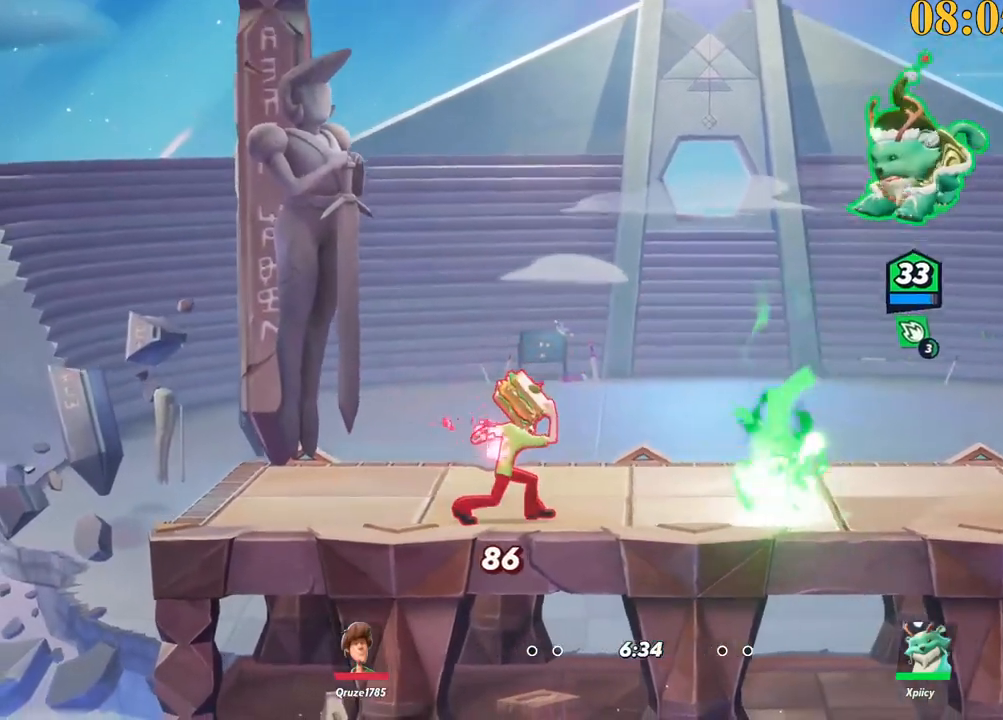
{"keys": ["d", "s"], "events": [[17, "x", "up"], [50, "s", "down"], [100, "d", "down"], [234, "a", "up"]]}
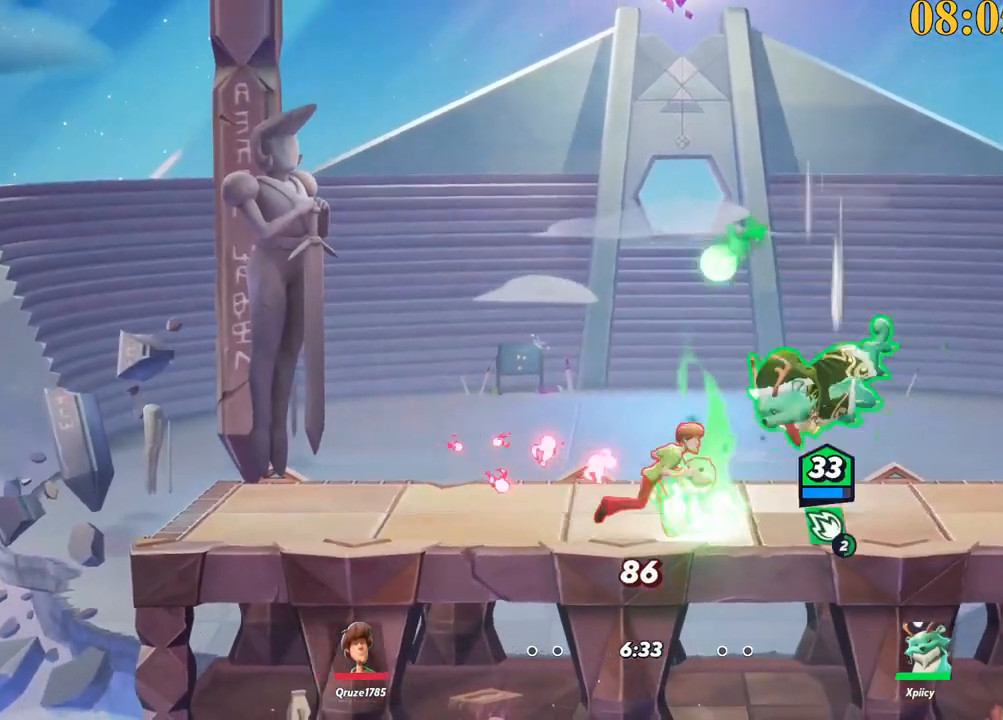
{"keys": ["a"], "events": [[67, "backslash", "down"], [150, "s", "up"], [200, "backslash", "up"], [250, "a", "down"], [250, "d", "up"], [250, "semicolon", "down"], [334, "semicolon", "up"]]}
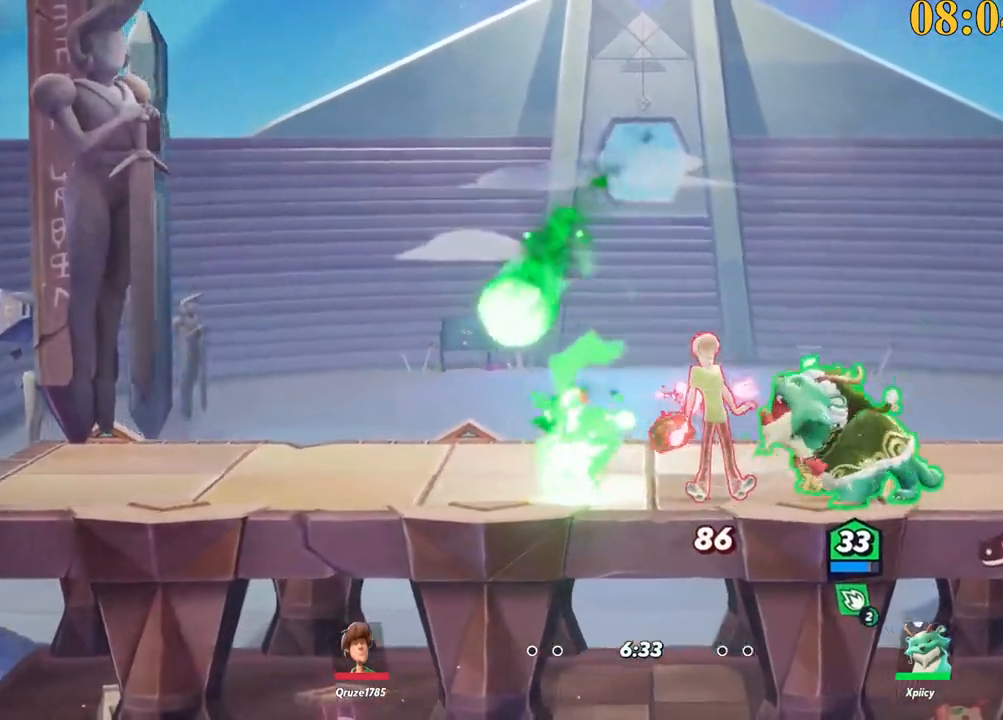
{"keys": ["a", "backslash"], "events": [[250, "backslash", "down"]]}
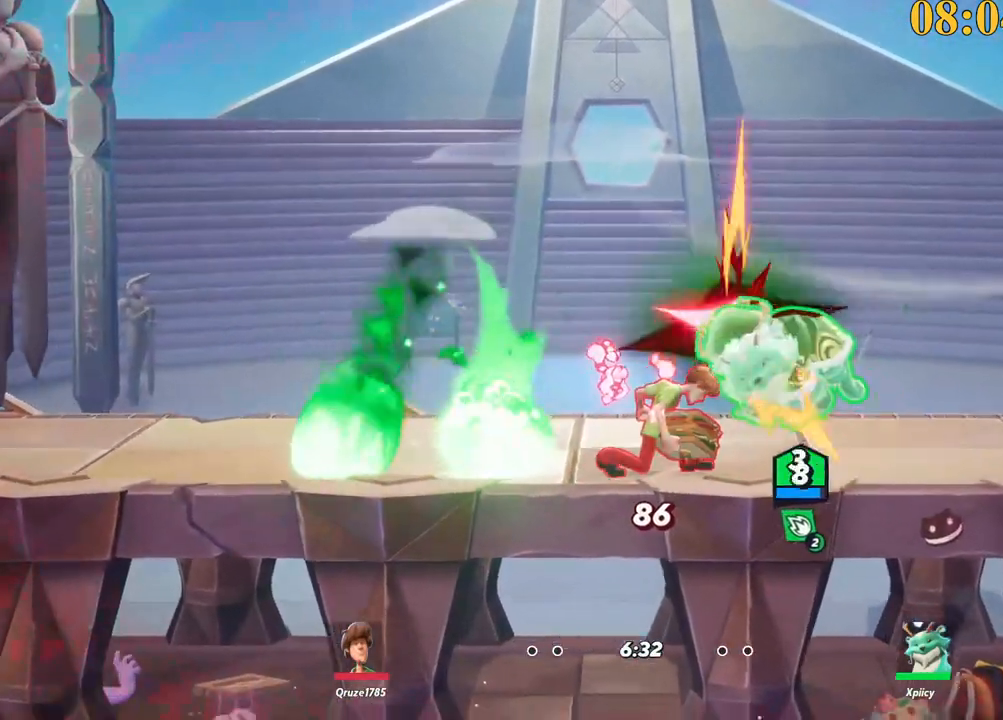
{"keys": ["d"], "events": [[17, "backslash", "up"], [17, "space", "down"], [67, "a", "up"], [67, "space", "up"], [117, "space", "down"], [250, "space", "up"], [350, "space", "down"], [400, "backslash", "down"], [450, "backslash", "up"], [450, "space", "up"], [484, "d", "down"]]}
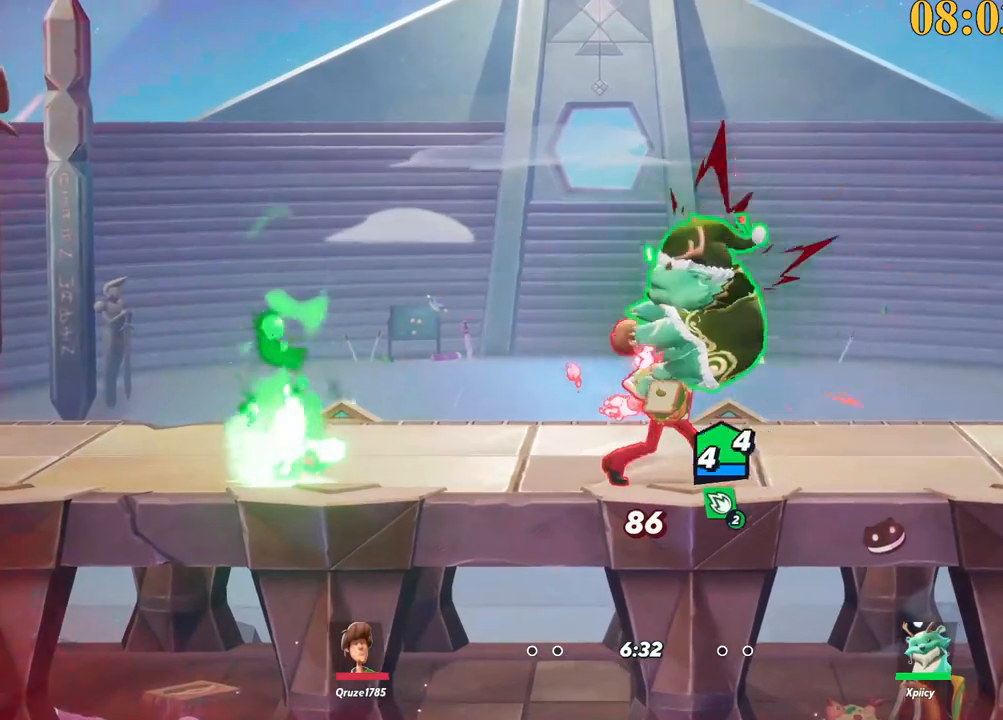
{"keys": ["a"], "events": [[184, "d", "up"], [217, "a", "down"]]}
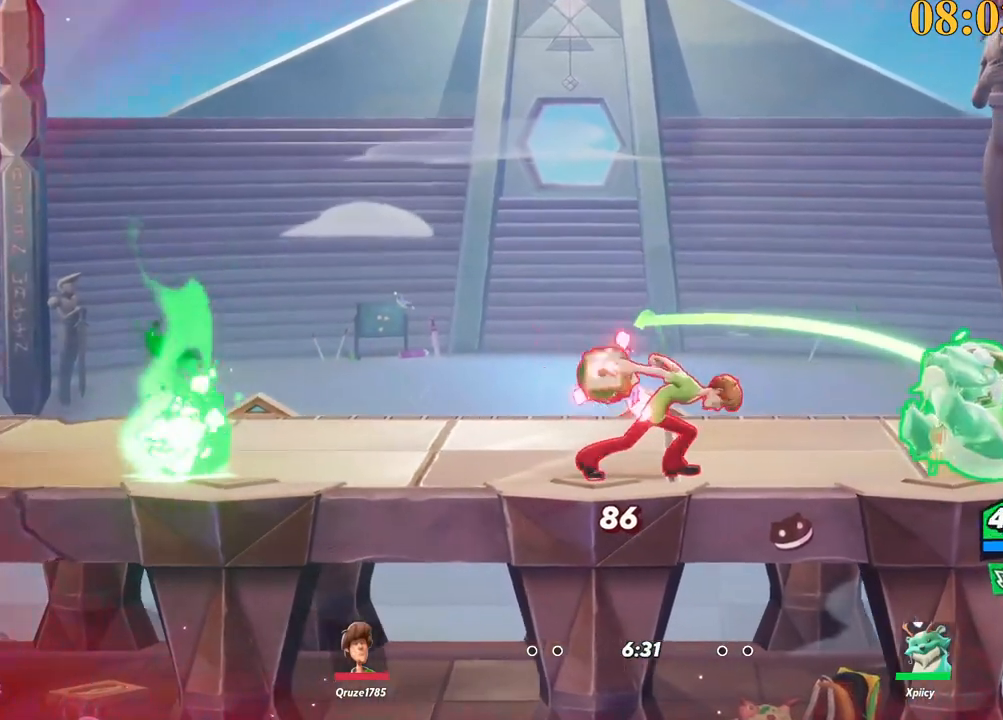
{"keys": ["a"], "events": [[50, "a", "up"], [50, "d", "down"], [284, "space", "down"], [317, "a", "down"], [317, "d", "up"], [317, "quote", "down"], [367, "quote", "up"], [367, "space", "up"]]}
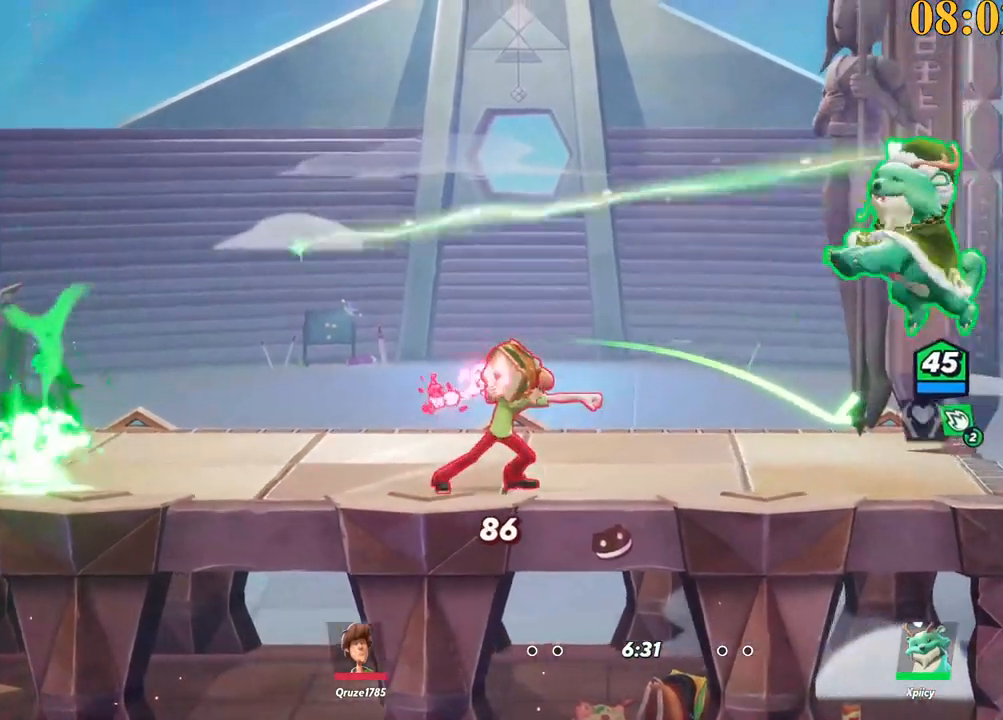
{"keys": ["d", "p", "s"], "events": [[150, "backslash", "down"], [234, "space", "down"], [334, "backslash", "up"], [334, "space", "up"], [367, "p", "down"], [417, "s", "down"], [467, "a", "up"], [467, "d", "down"]]}
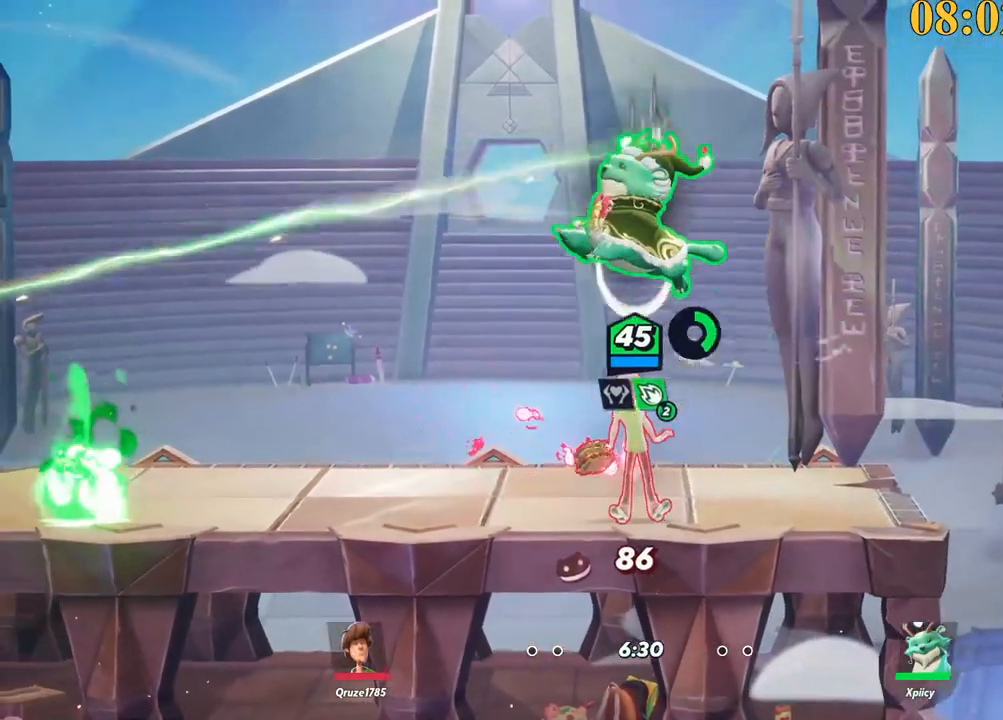
{"keys": ["d"], "events": [[150, "p", "up"], [200, "d", "up"], [250, "a", "down"], [284, "a", "up"], [434, "d", "down"], [467, "s", "up"]]}
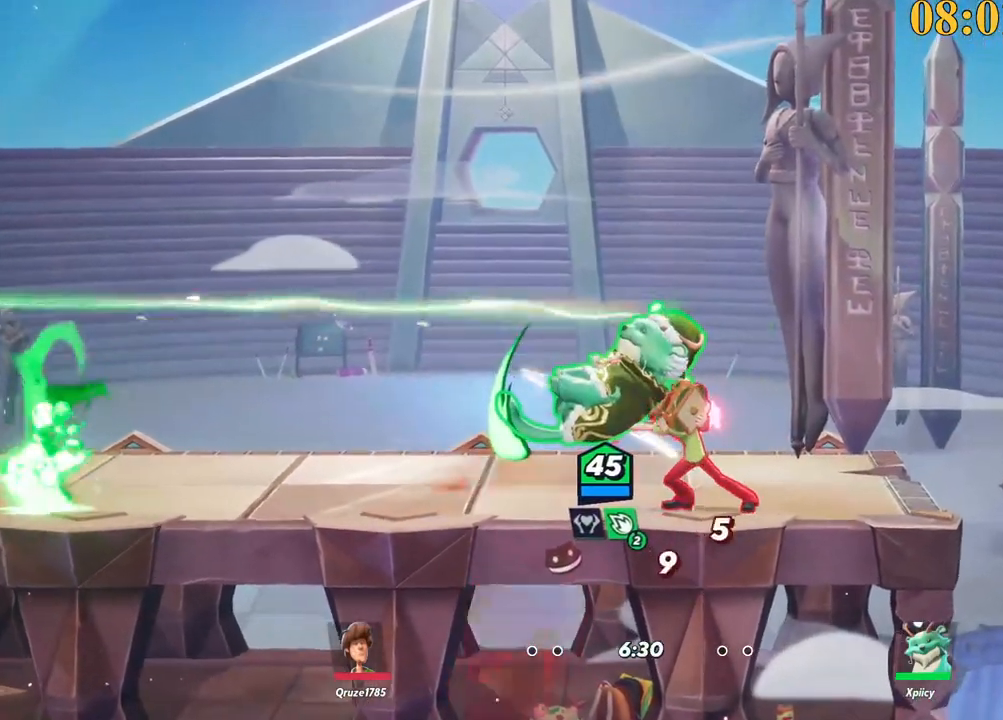
{"keys": ["a", "w"], "events": [[67, "d", "up"], [200, "w", "down"], [350, "backspace", "down"], [450, "a", "down"], [450, "backspace", "up"]]}
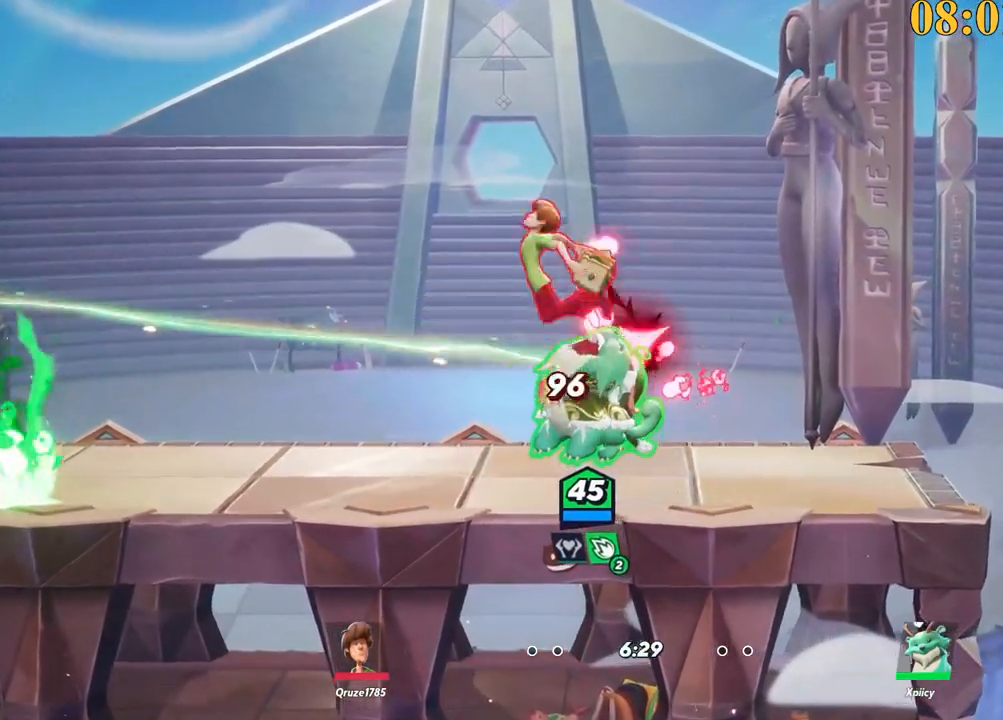
{"keys": ["a", "w"], "events": []}
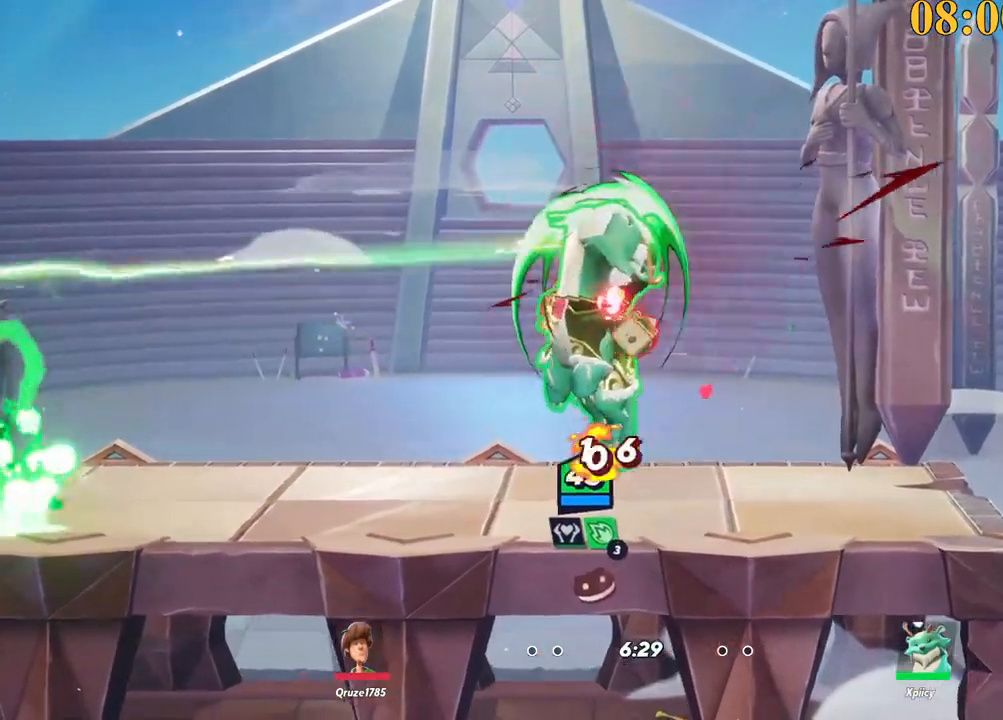
{"keys": ["a", "w"], "events": [[34, "backslash", "down"], [167, "space", "down"], [217, "backslash", "up"], [267, "space", "up"], [317, "return", "down"], [350, "a", "up"], [400, "a", "down"], [400, "return", "up"]]}
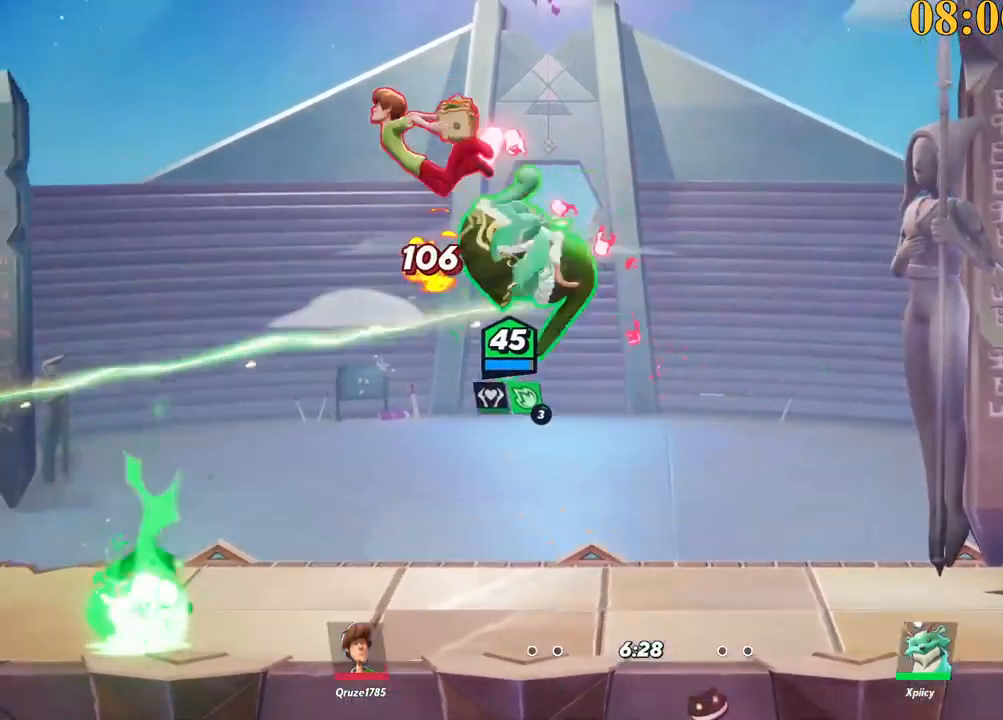
{"keys": ["a", "w"], "events": [[50, "backspace", "down"], [100, "backspace", "up"], [134, "backspace", "down"], [184, "w", "up"], [234, "backspace", "up"], [367, "w", "down"]]}
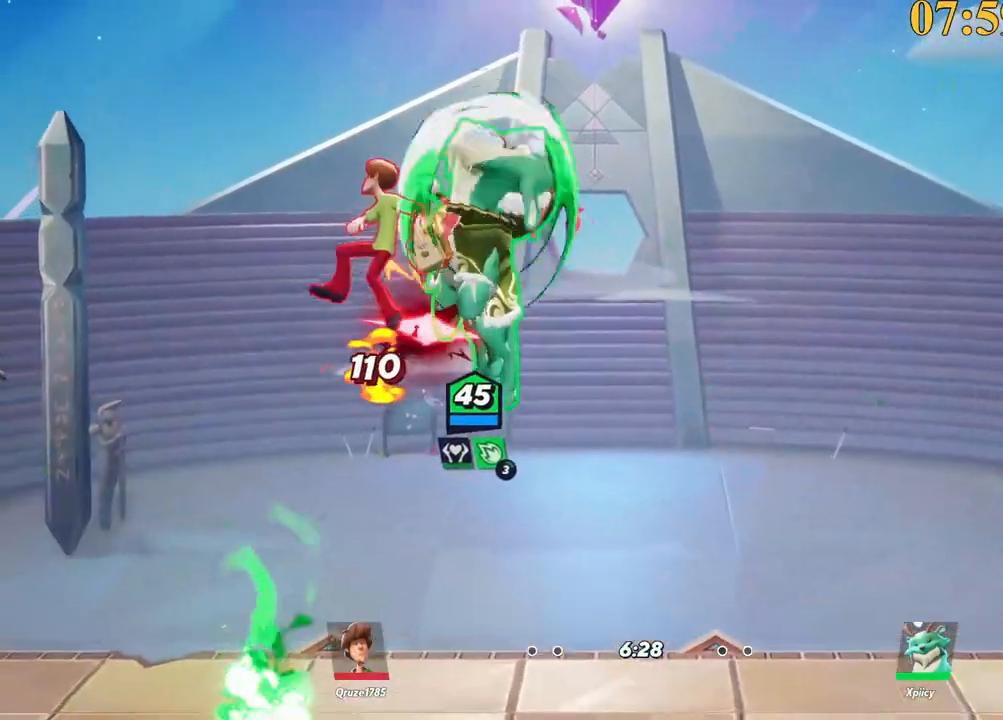
{"keys": ["a", "p"], "events": [[234, "backslash", "down"], [384, "backslash", "up"], [384, "space", "down"], [384, "w", "up"], [467, "p", "down"], [467, "space", "up"]]}